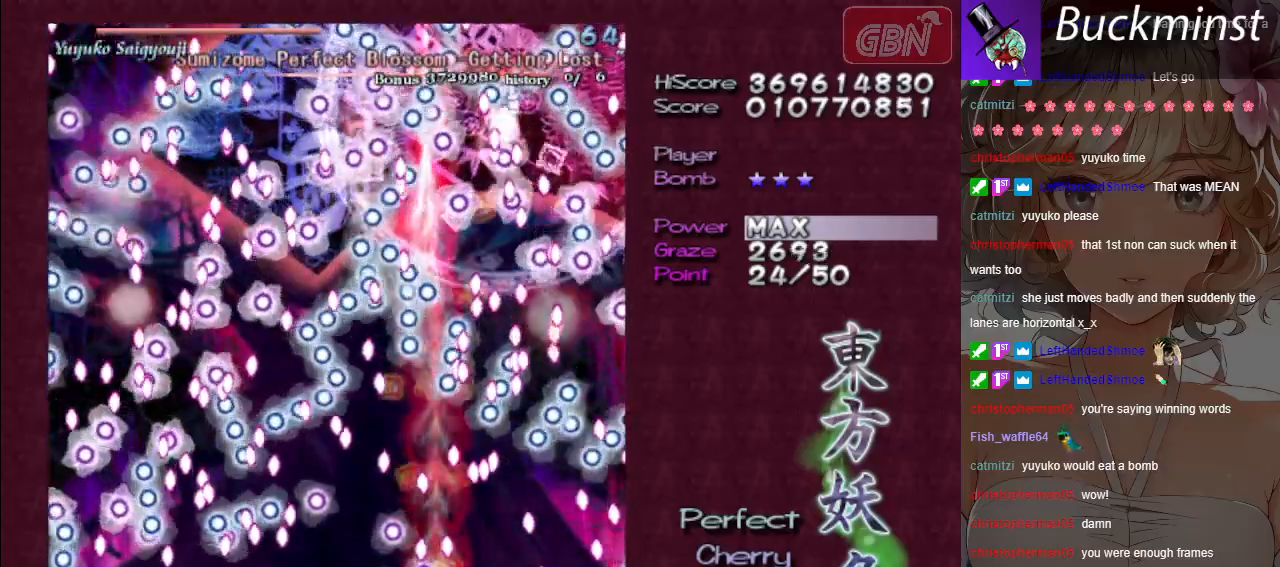
Gameplay with a controller (Xbox layout); each line is a JSON object with the inputs held at the frame after it. "events" lists button and stick changes between this image and that frame as [ms after this image, input, new state], when the widget could be followed in between. Not read: right_stick.
{"buttons": ["A", "X"], "left_stick": "center", "events": [[17, "left_stick", "center"], [183, "left_stick", "down-right"], [367, "left_stick", "center"]]}
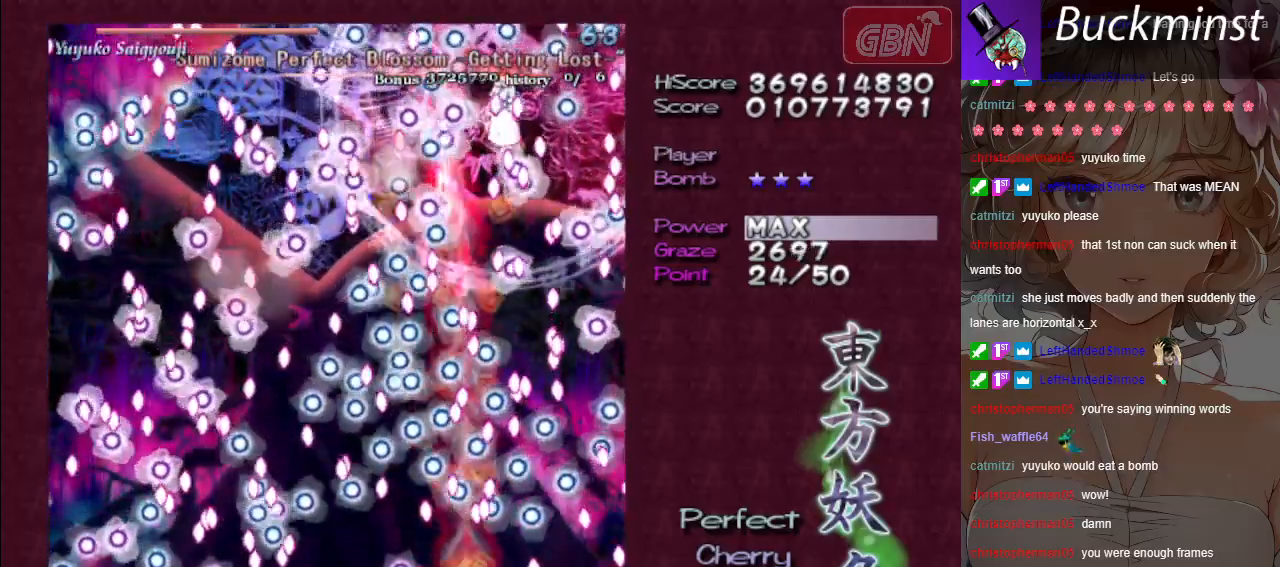
{"buttons": ["A", "X"], "left_stick": "right", "events": [[483, "left_stick", "right"]]}
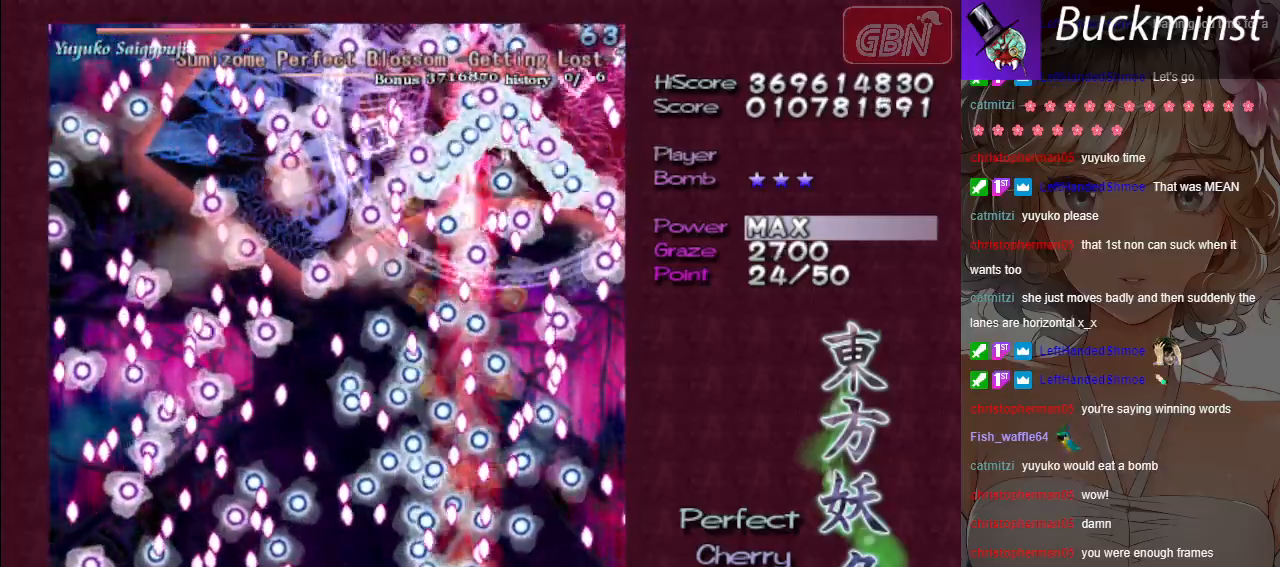
{"buttons": ["A", "X"], "left_stick": "center", "events": [[133, "left_stick", "up"], [383, "left_stick", "center"]]}
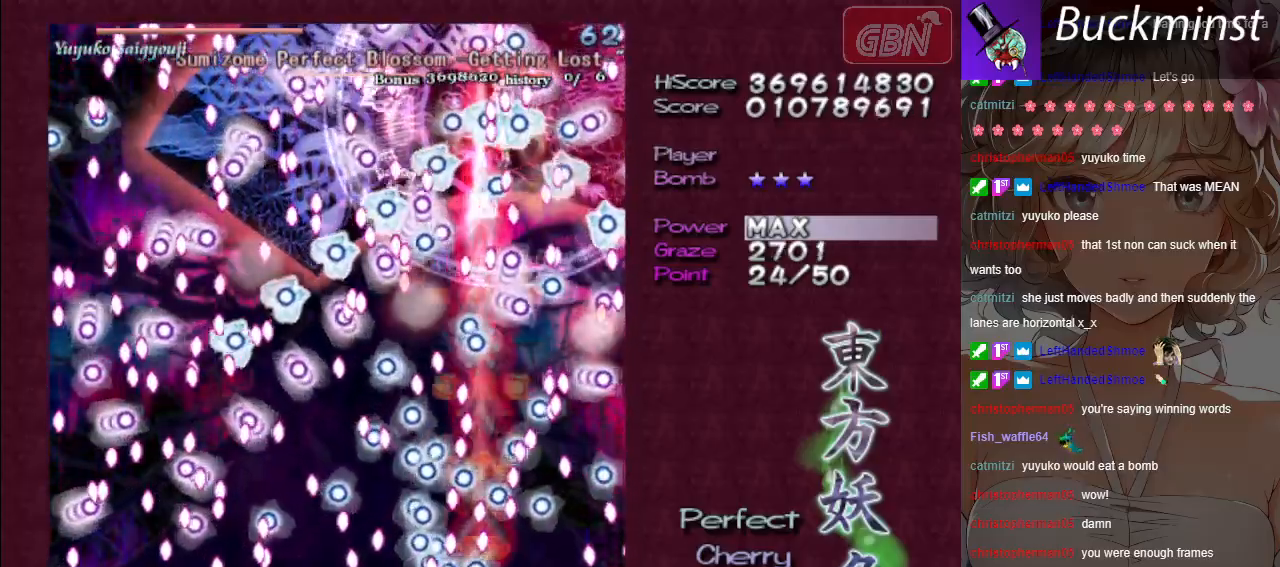
{"buttons": ["A", "X"], "left_stick": "center", "events": [[17, "left_stick", "down-right"], [167, "left_stick", "center"]]}
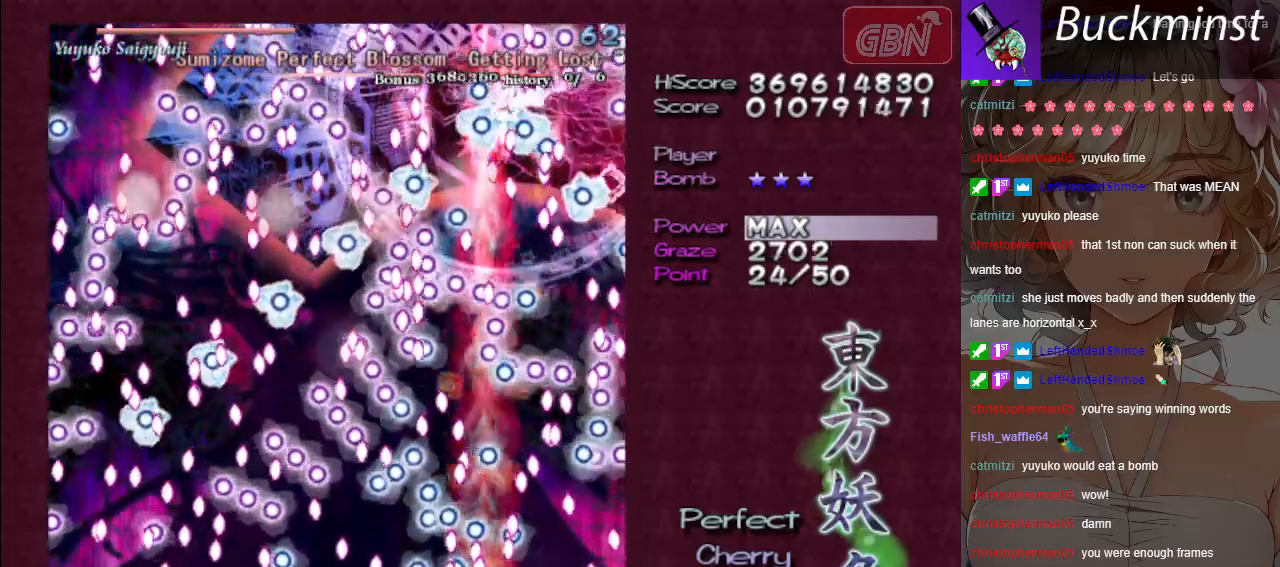
{"buttons": ["A", "X"], "left_stick": "center", "events": [[117, "left_stick", "right"], [217, "left_stick", "center"], [383, "left_stick", "down-right"], [483, "left_stick", "center"]]}
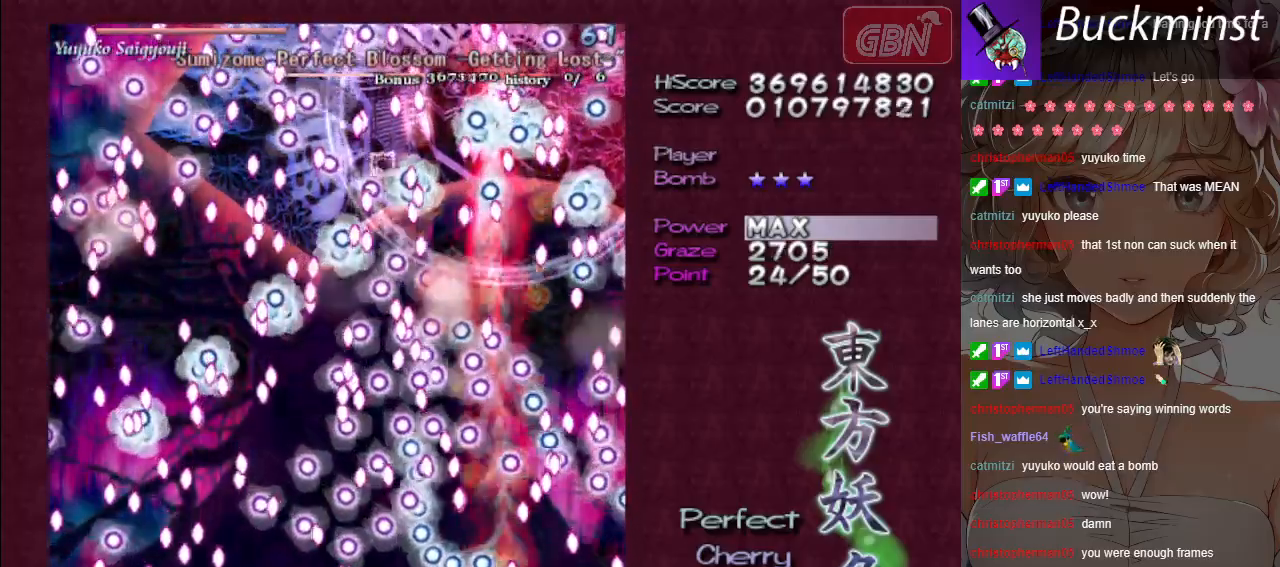
{"buttons": ["A", "X"], "left_stick": "center", "events": [[383, "left_stick", "left"], [483, "left_stick", "center"]]}
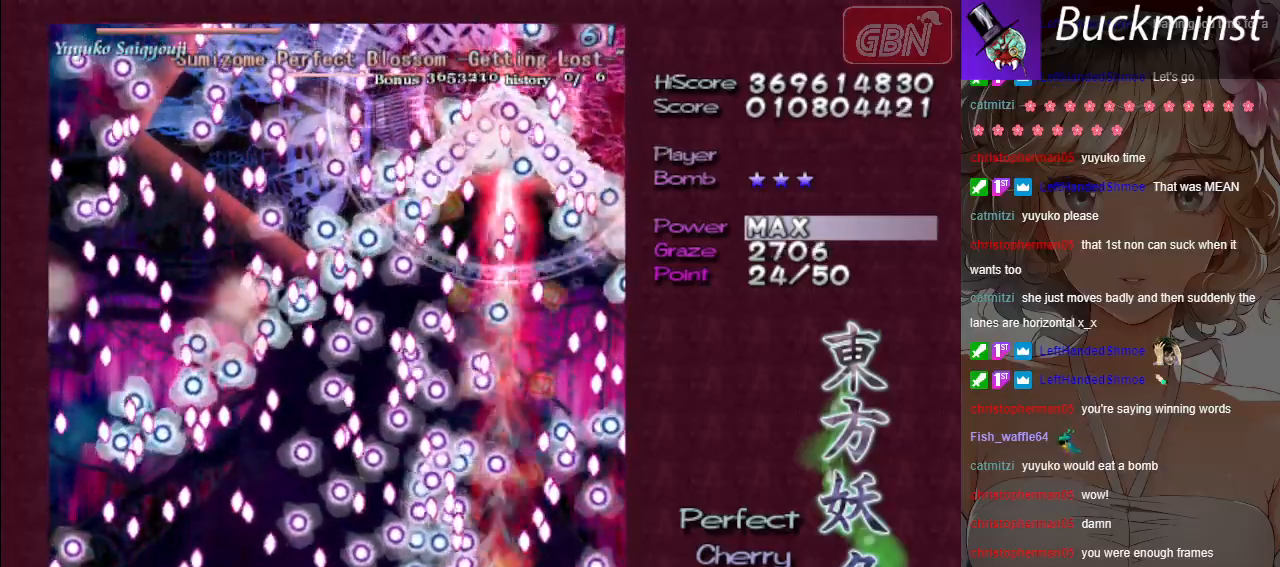
{"buttons": ["A", "X"], "left_stick": "center", "events": [[117, "left_stick", "right"], [333, "left_stick", "center"]]}
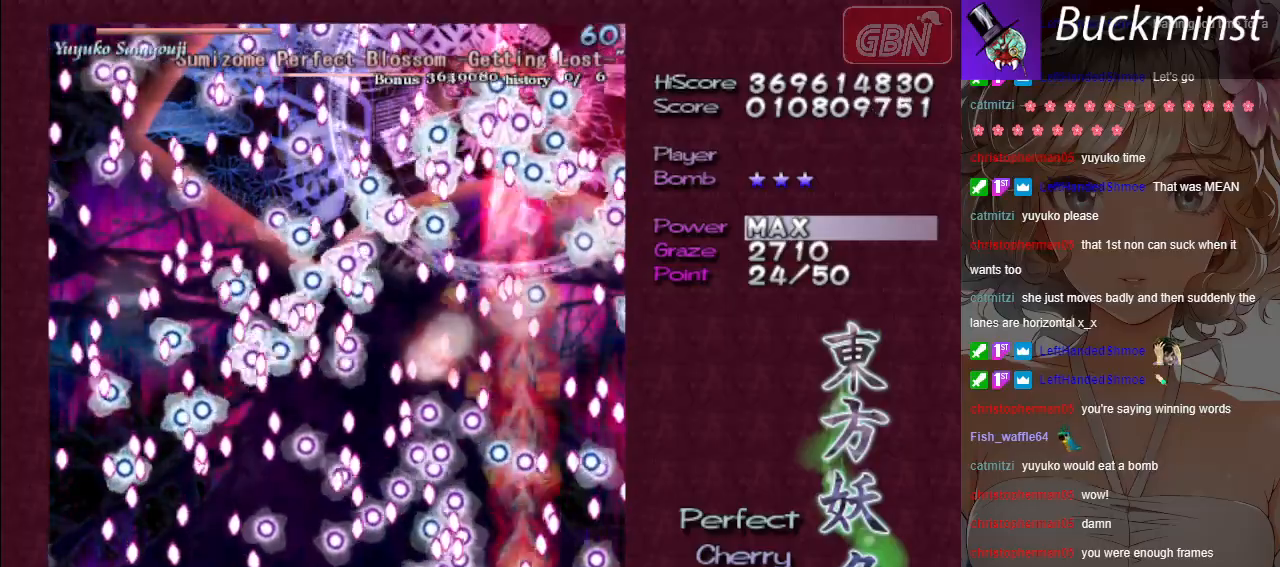
{"buttons": ["A", "X"], "left_stick": "center", "events": [[417, "left_stick", "left"], [500, "left_stick", "center"]]}
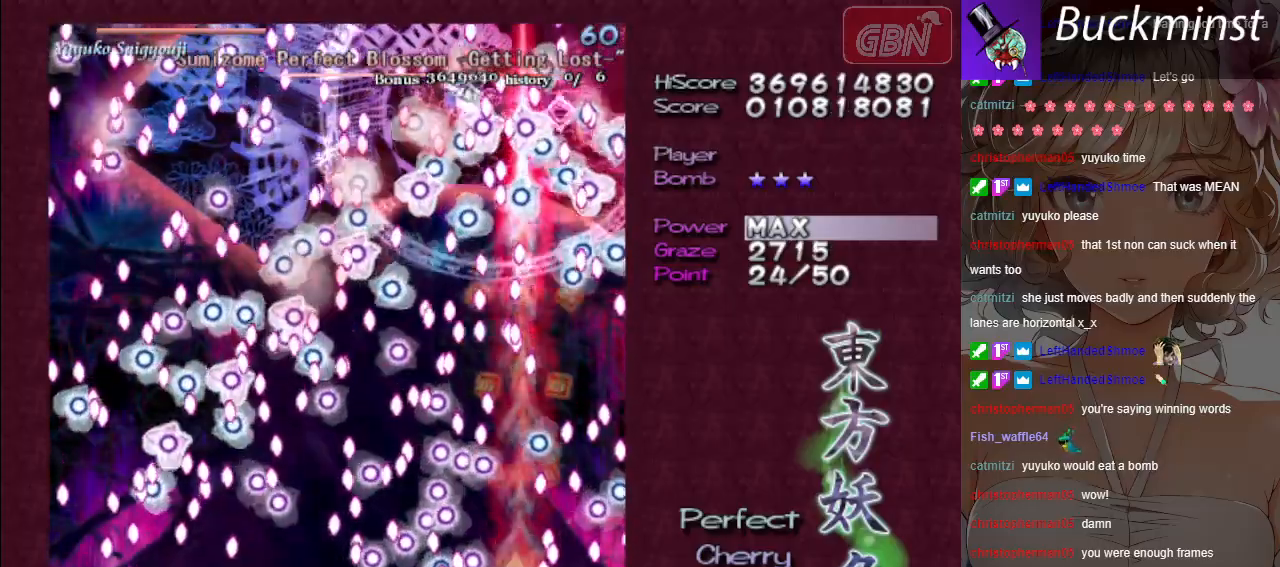
{"buttons": ["A", "X"], "left_stick": "center", "events": [[67, "left_stick", "down-right"], [283, "left_stick", "center"], [333, "left_stick", "left"], [500, "left_stick", "center"]]}
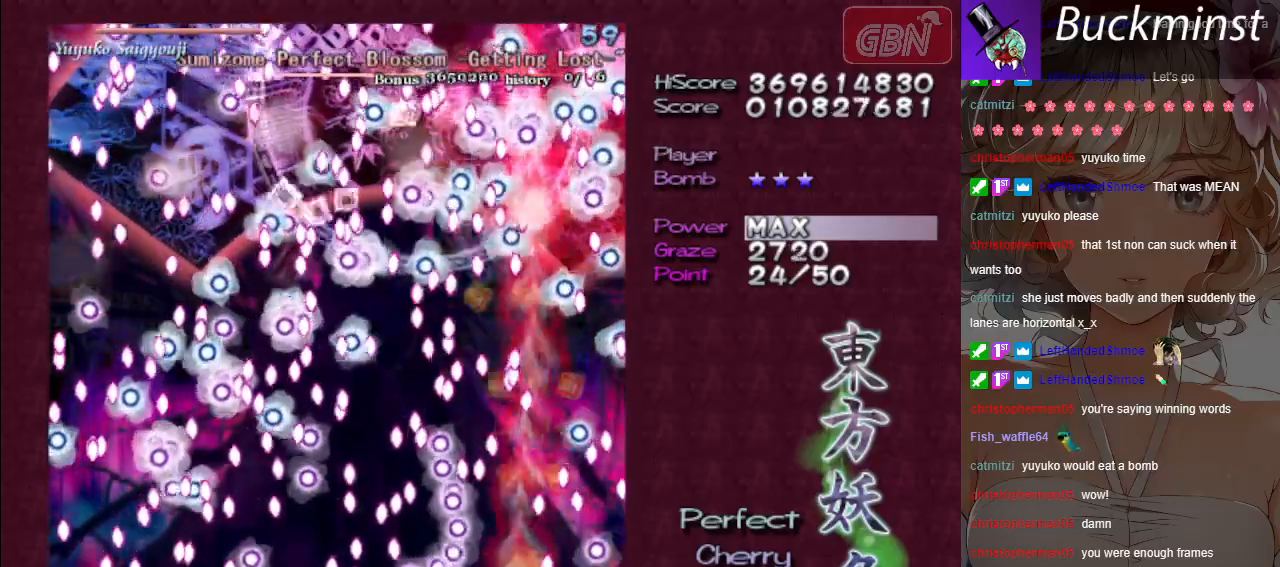
{"buttons": ["A", "X"], "left_stick": "left", "events": [[117, "left_stick", "left"], [267, "left_stick", "center"], [483, "left_stick", "left"]]}
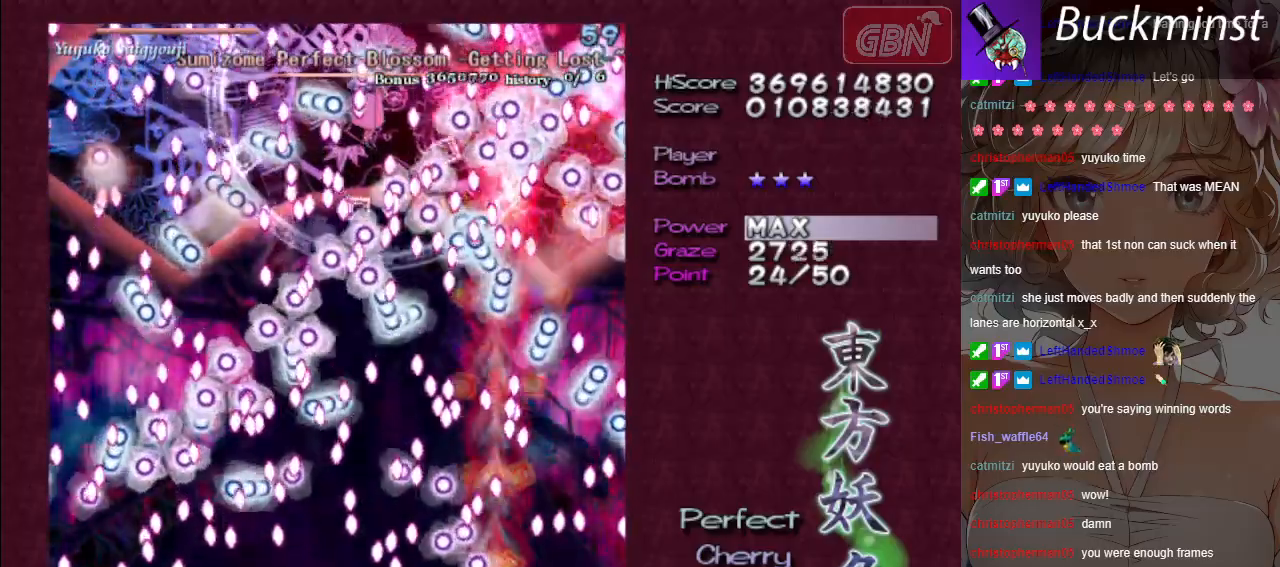
{"buttons": ["A", "X"], "left_stick": "center", "events": [[50, "left_stick", "center"]]}
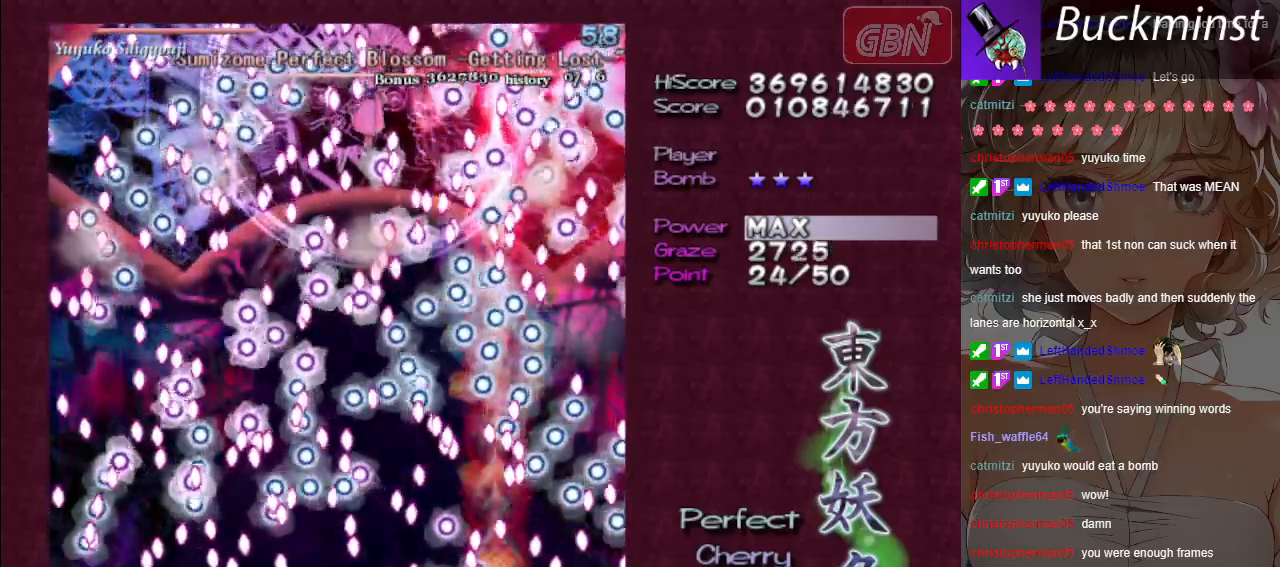
{"buttons": ["A", "X"], "left_stick": "up-left", "events": [[50, "left_stick", "left"], [167, "left_stick", "center"], [383, "left_stick", "left"], [433, "left_stick", "up-left"]]}
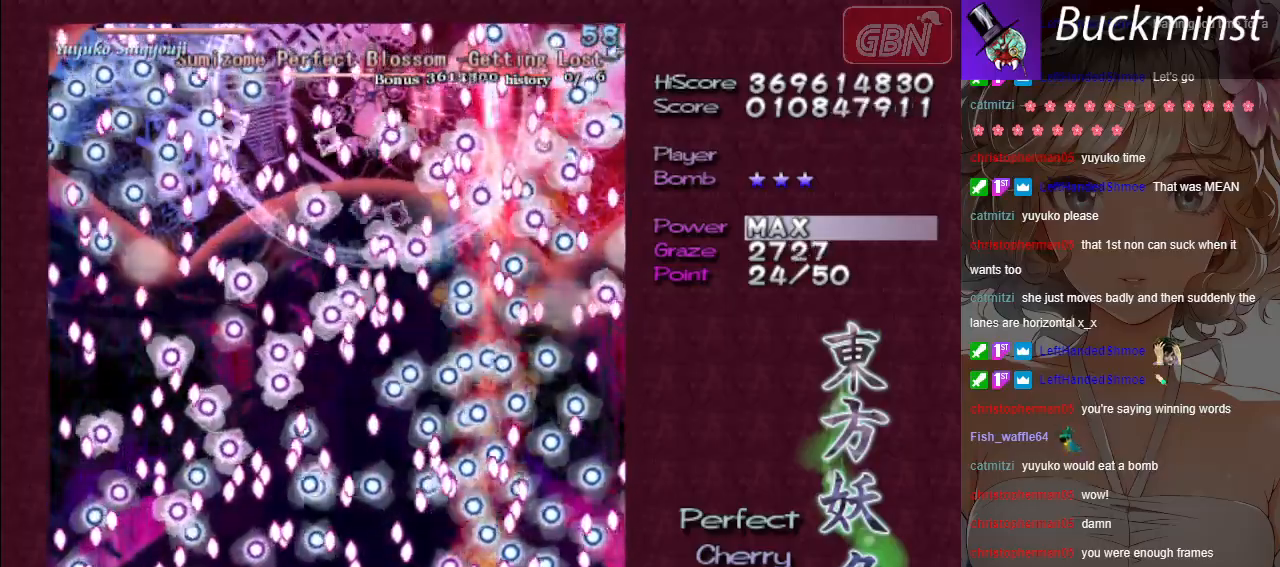
{"buttons": ["A", "X"], "left_stick": "down-right", "events": [[133, "left_stick", "left"], [267, "left_stick", "center"], [450, "left_stick", "down-right"]]}
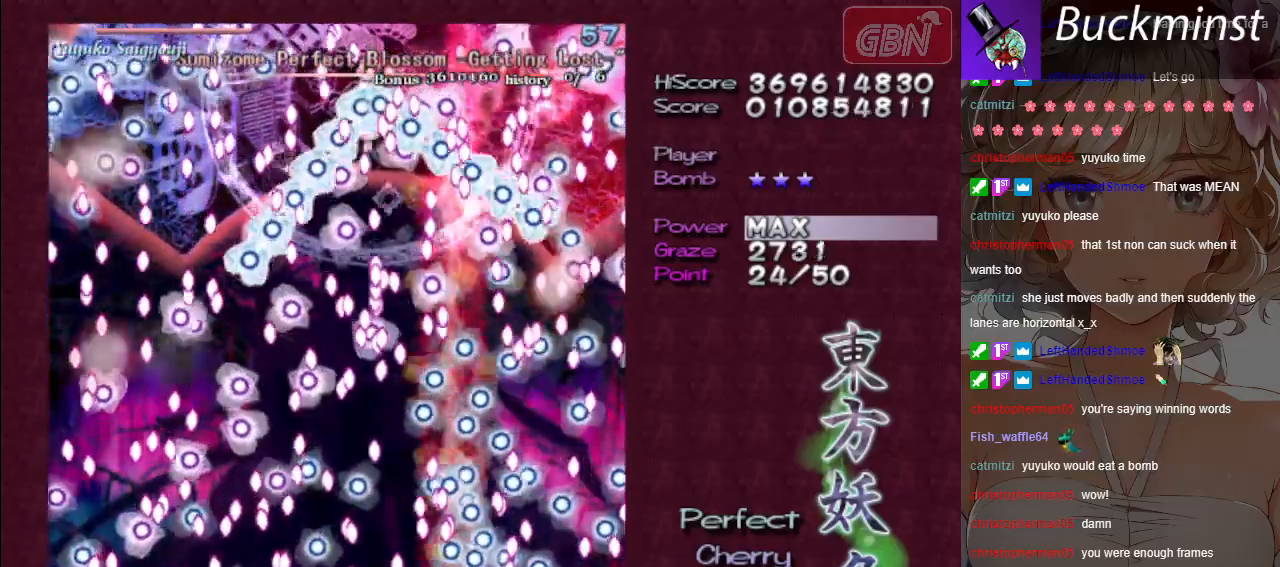
{"buttons": ["A", "X"], "left_stick": "center", "events": [[167, "left_stick", "center"]]}
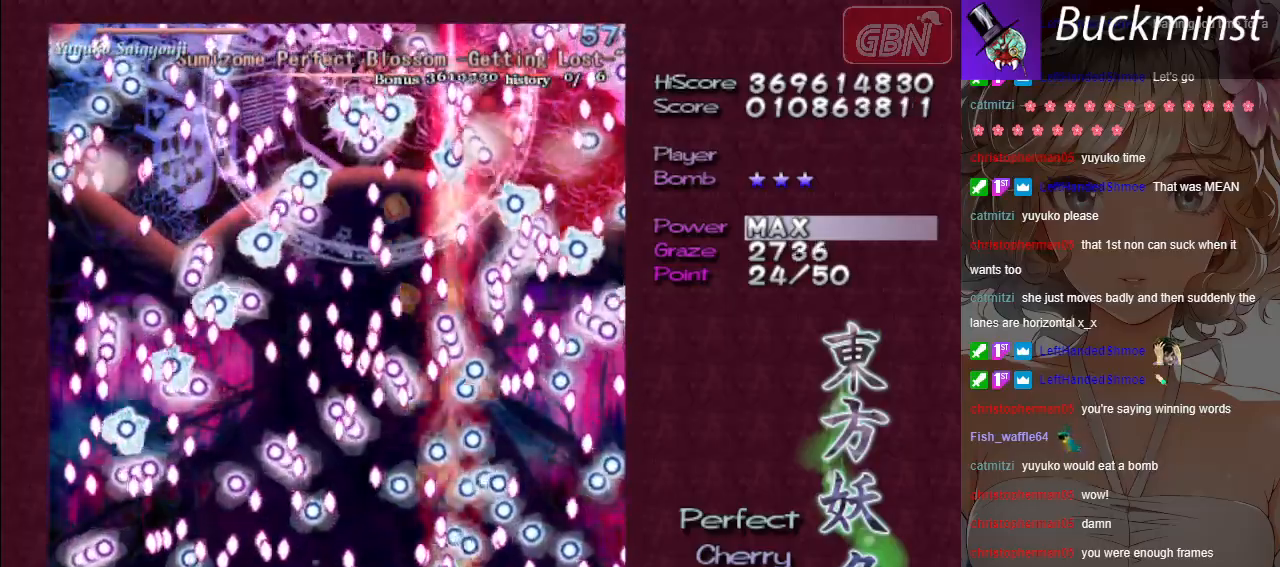
{"buttons": ["A", "X"], "left_stick": "center", "events": [[117, "left_stick", "left"], [217, "left_stick", "center"]]}
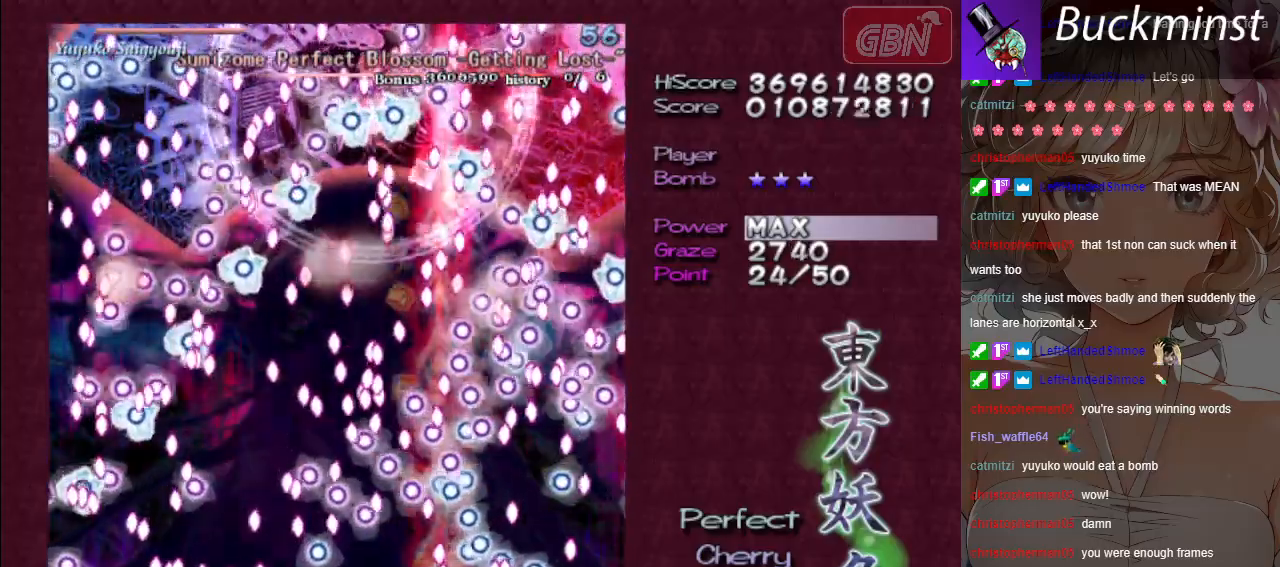
{"buttons": ["A", "X"], "left_stick": "center", "events": [[300, "left_stick", "left"], [417, "left_stick", "center"]]}
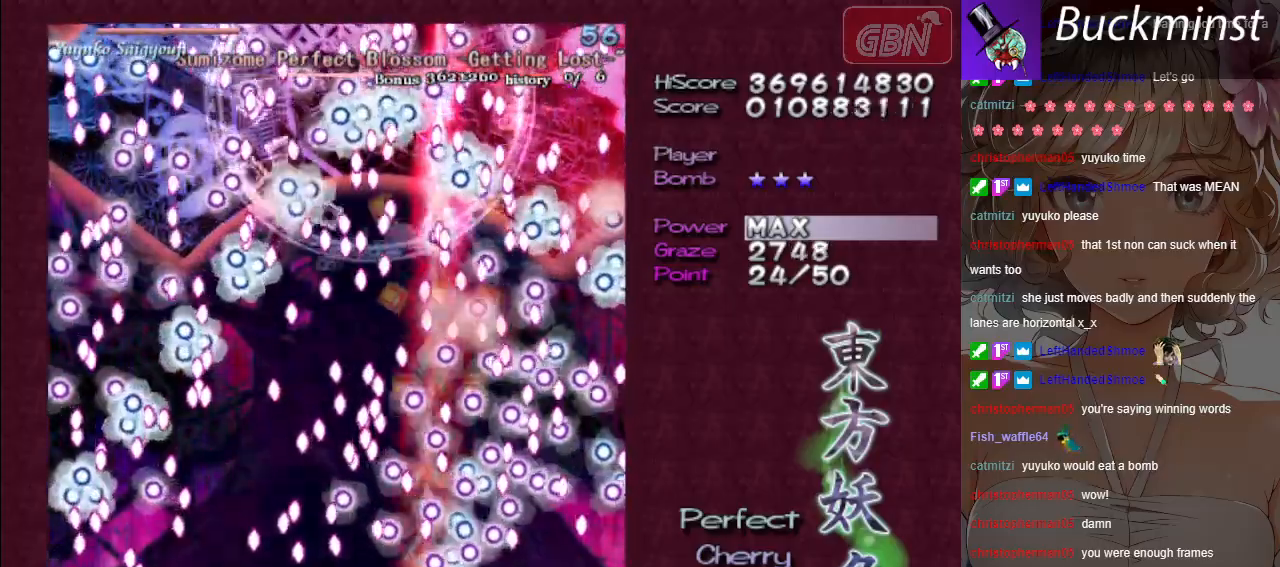
{"buttons": ["A", "X", "R1"], "left_stick": "center", "events": [[83, "left_stick", "left"], [250, "left_stick", "center"], [400, "R1", "down"]]}
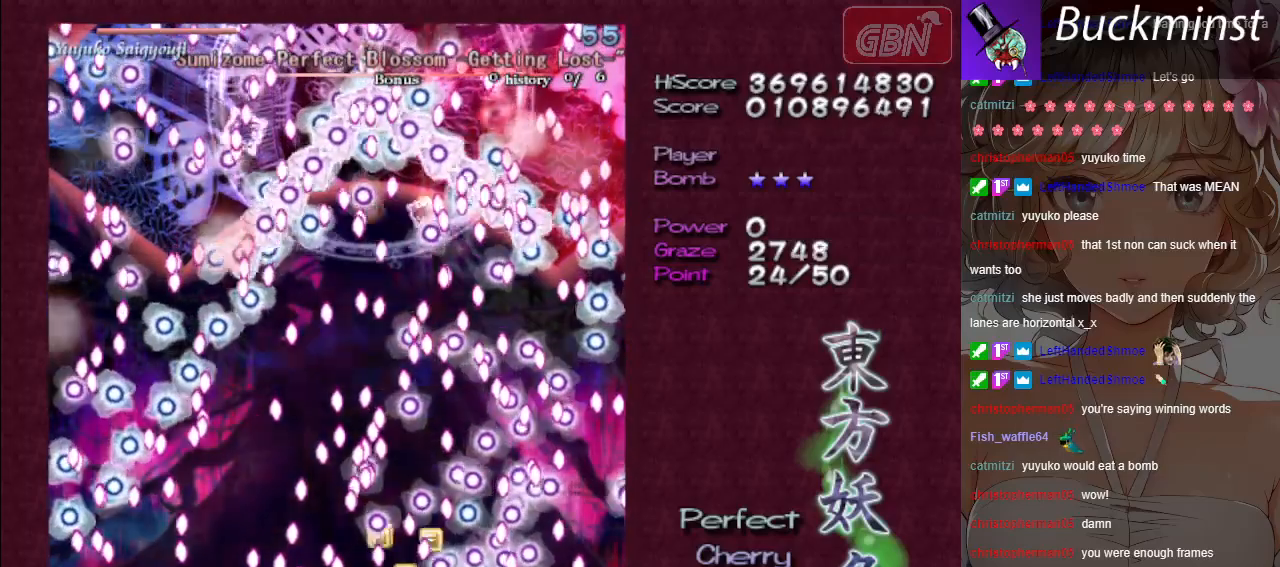
{"buttons": ["A"], "left_stick": "center", "events": [[17, "R1", "up"], [283, "X", "up"]]}
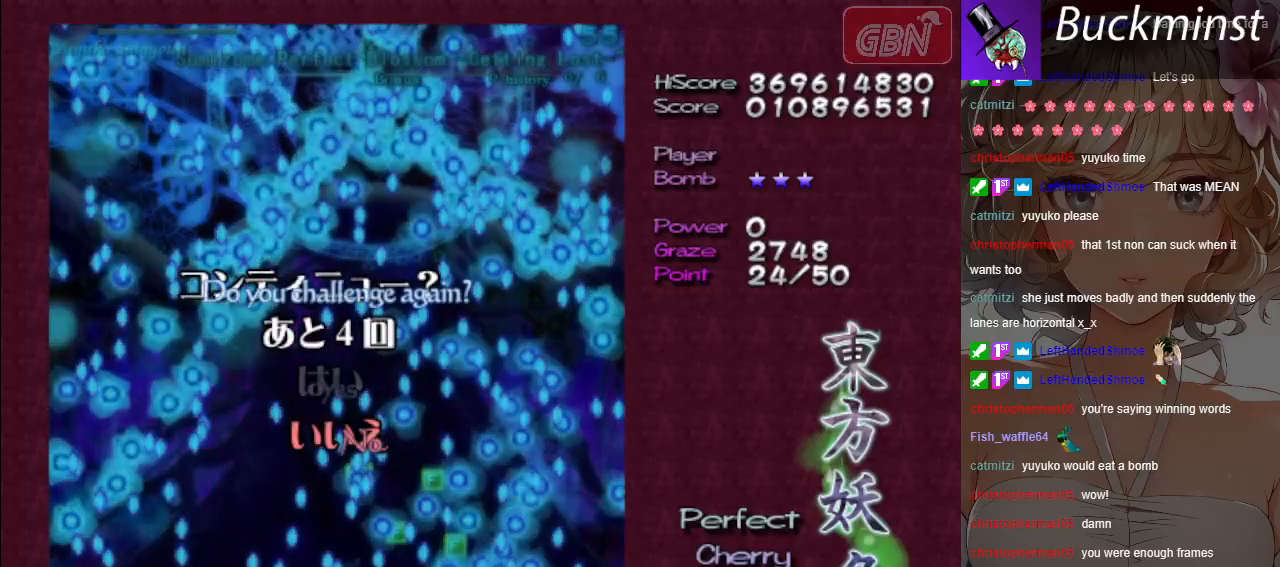
{"buttons": [], "left_stick": "up", "events": [[67, "A", "up"], [400, "left_stick", "up"]]}
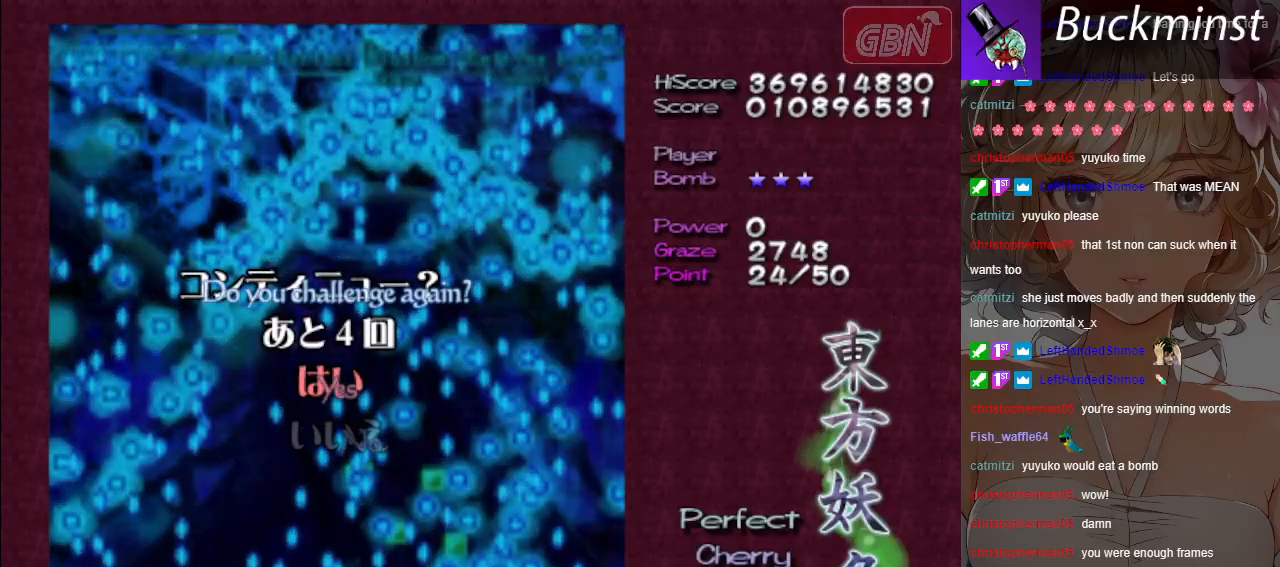
{"buttons": [], "left_stick": "center", "events": [[17, "left_stick", "center"], [133, "A", "down"], [233, "A", "up"]]}
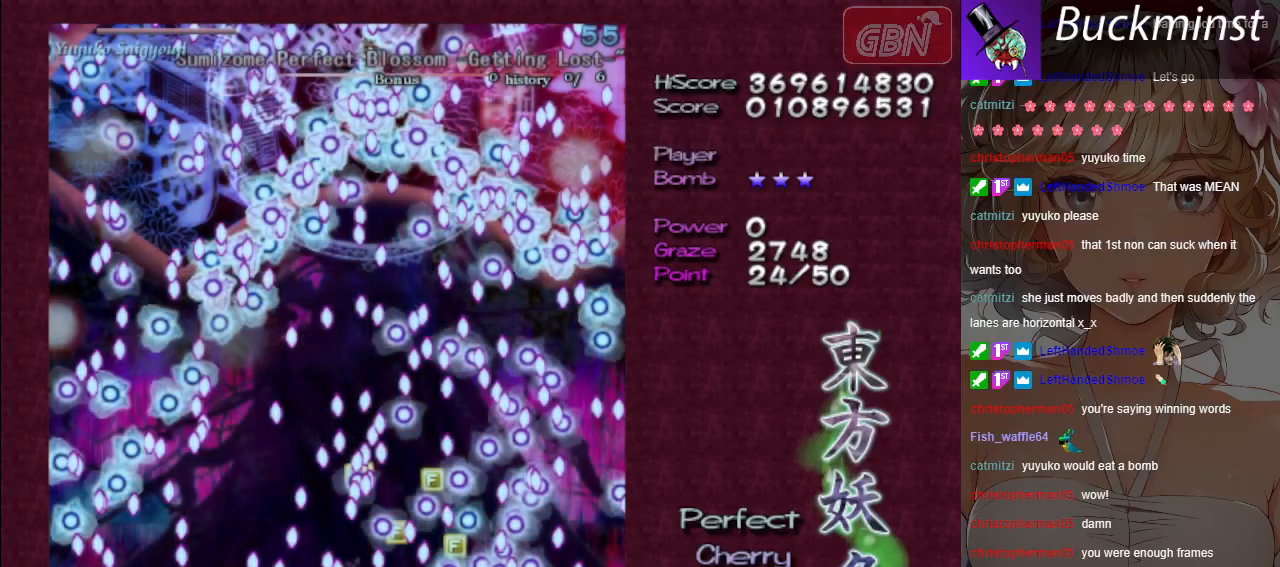
{"buttons": ["A"], "left_stick": "center", "events": [[433, "A", "down"]]}
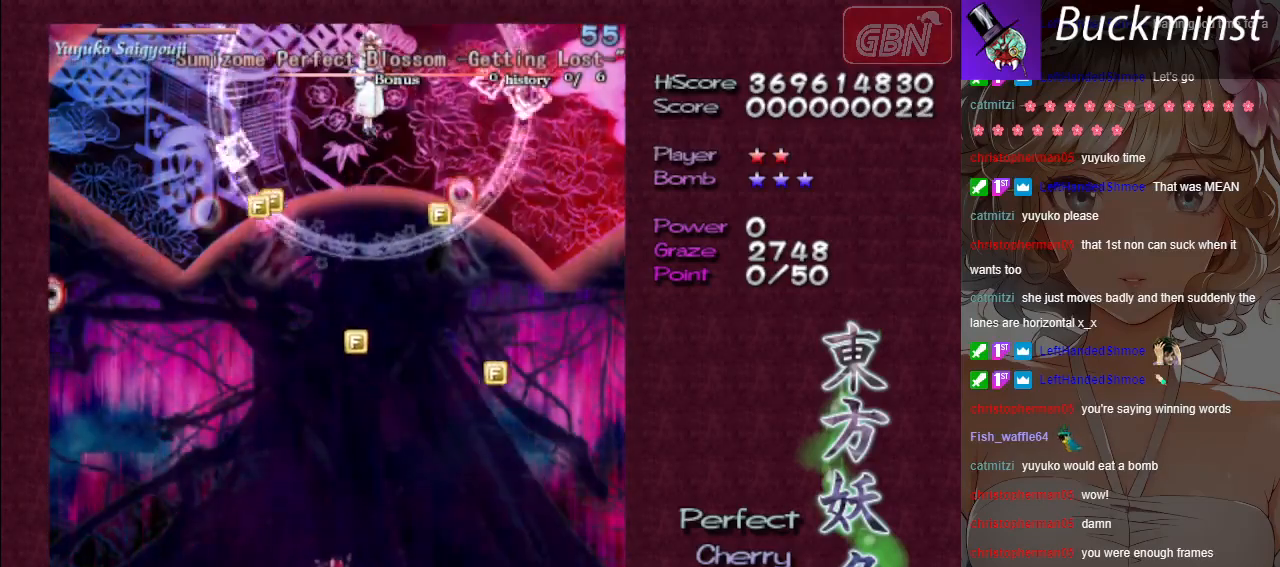
{"buttons": ["A"], "left_stick": "up", "events": [[33, "left_stick", "up"]]}
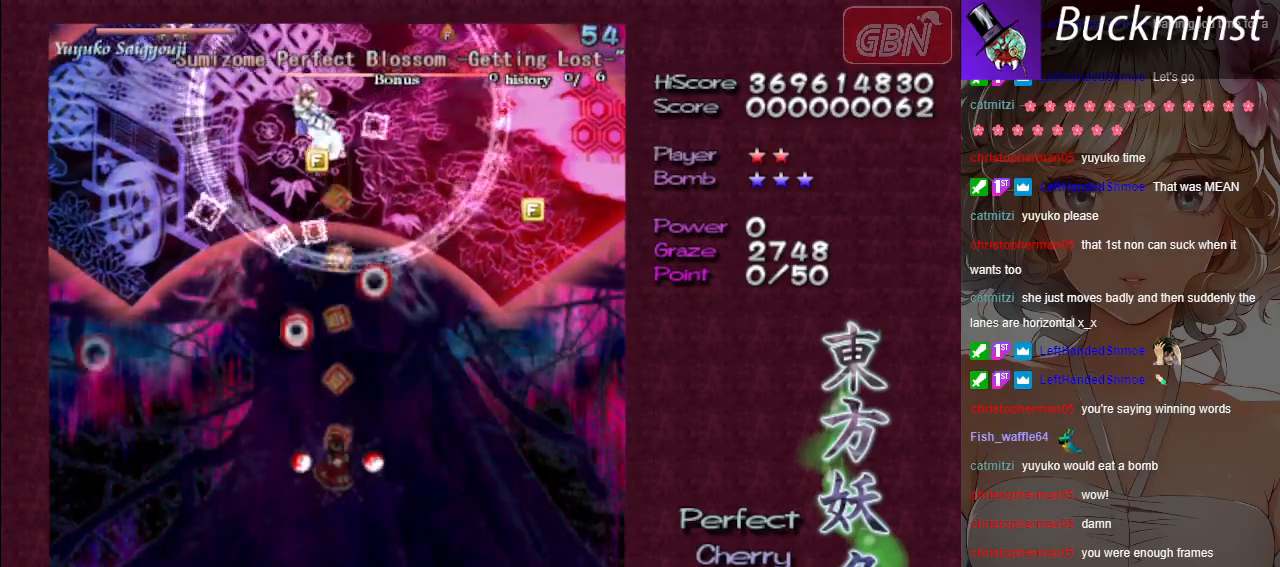
{"buttons": ["A"], "left_stick": "down-left", "events": [[50, "left_stick", "center"], [383, "left_stick", "down-left"]]}
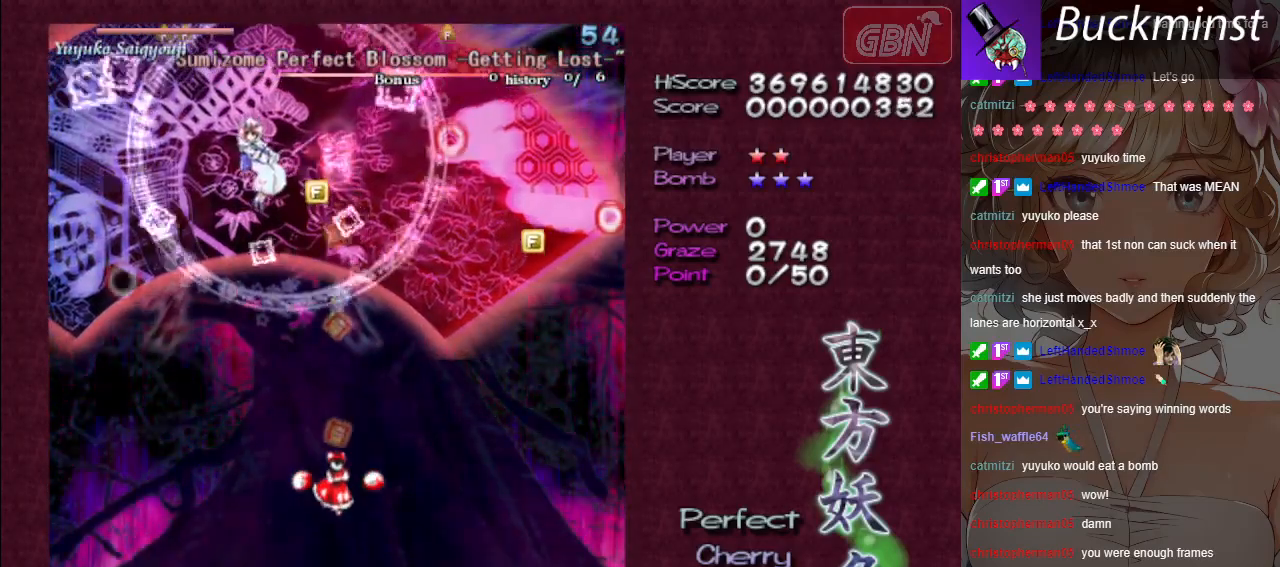
{"buttons": ["A"], "left_stick": "up", "events": [[100, "left_stick", "down-right"], [200, "left_stick", "center"], [433, "left_stick", "up"]]}
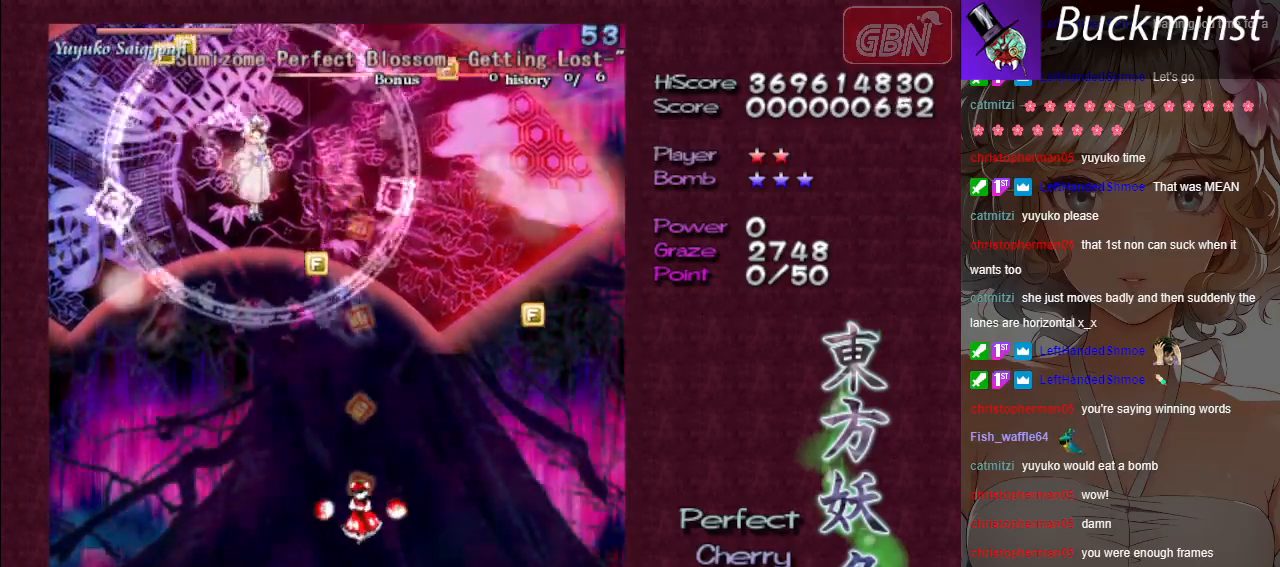
{"buttons": ["A"], "left_stick": "up-left", "events": [[267, "left_stick", "center"], [417, "left_stick", "up-left"]]}
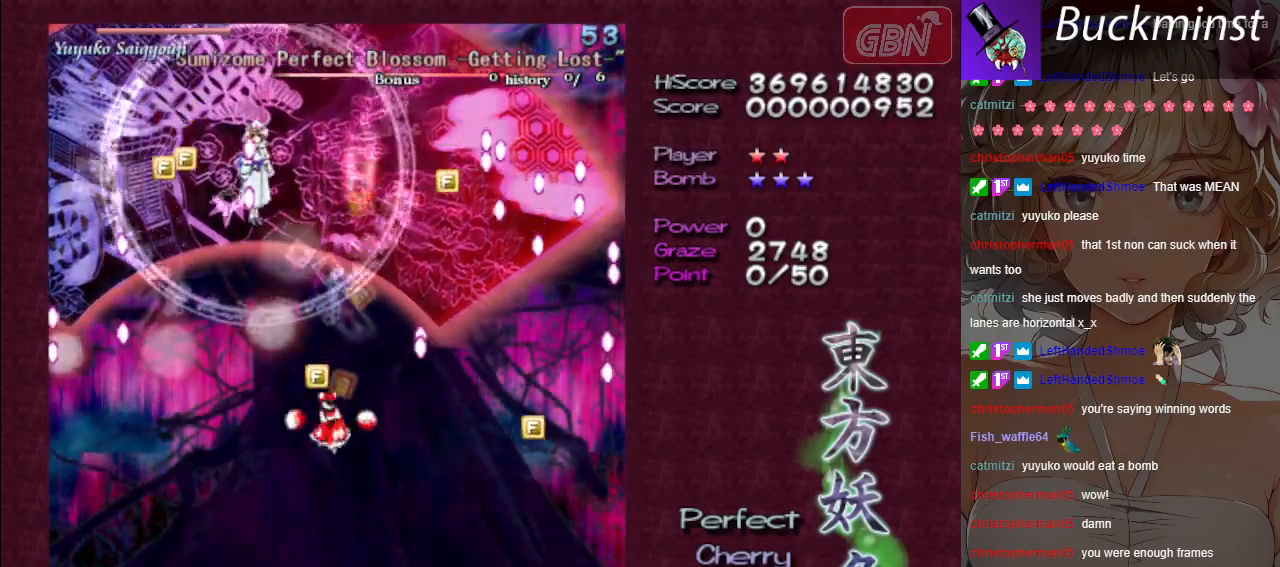
{"buttons": ["A"], "left_stick": "down-left", "events": [[167, "left_stick", "down"], [367, "left_stick", "down-left"]]}
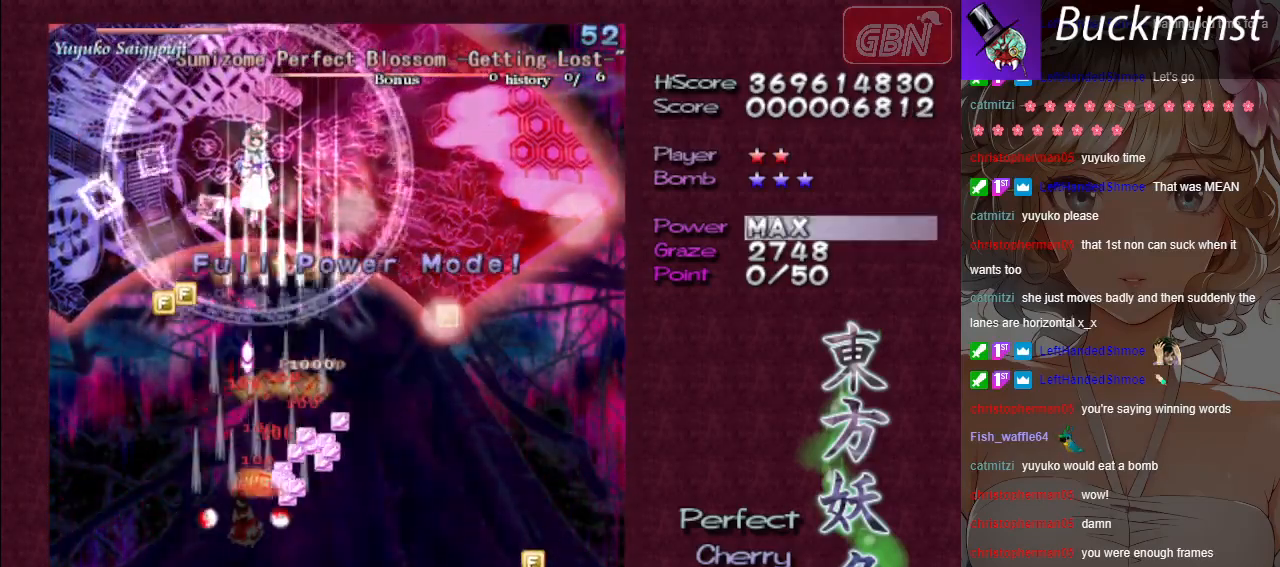
{"buttons": ["A", "X"], "left_stick": "down", "events": [[250, "X", "down"], [250, "left_stick", "down"]]}
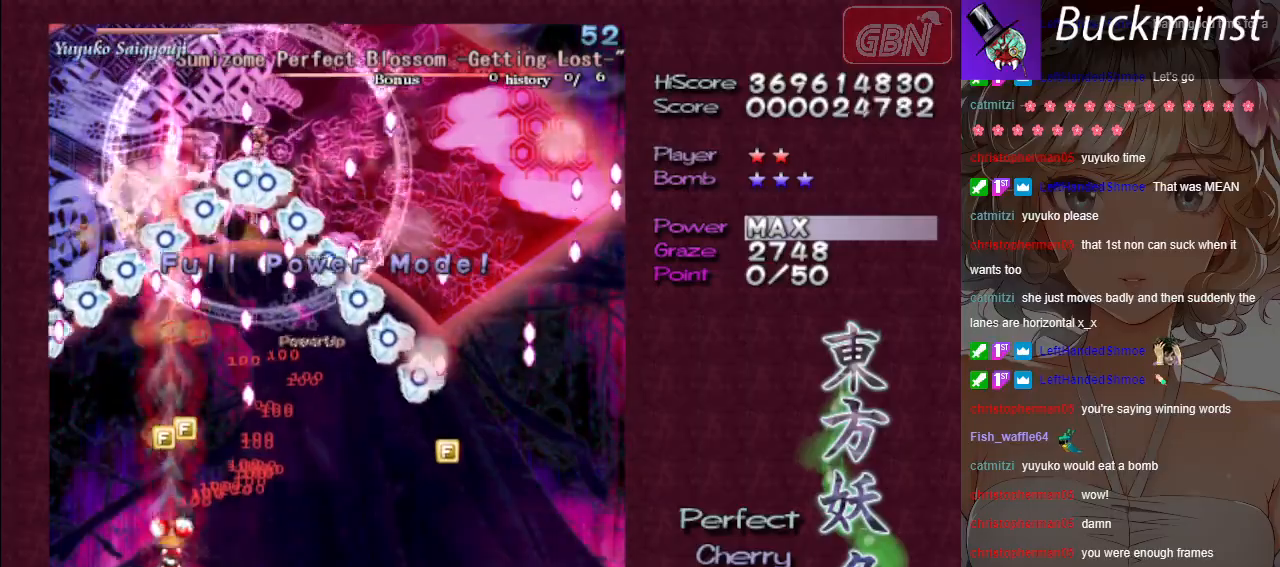
{"buttons": ["A", "X"], "left_stick": "center", "events": [[33, "left_stick", "down-right"], [400, "left_stick", "center"]]}
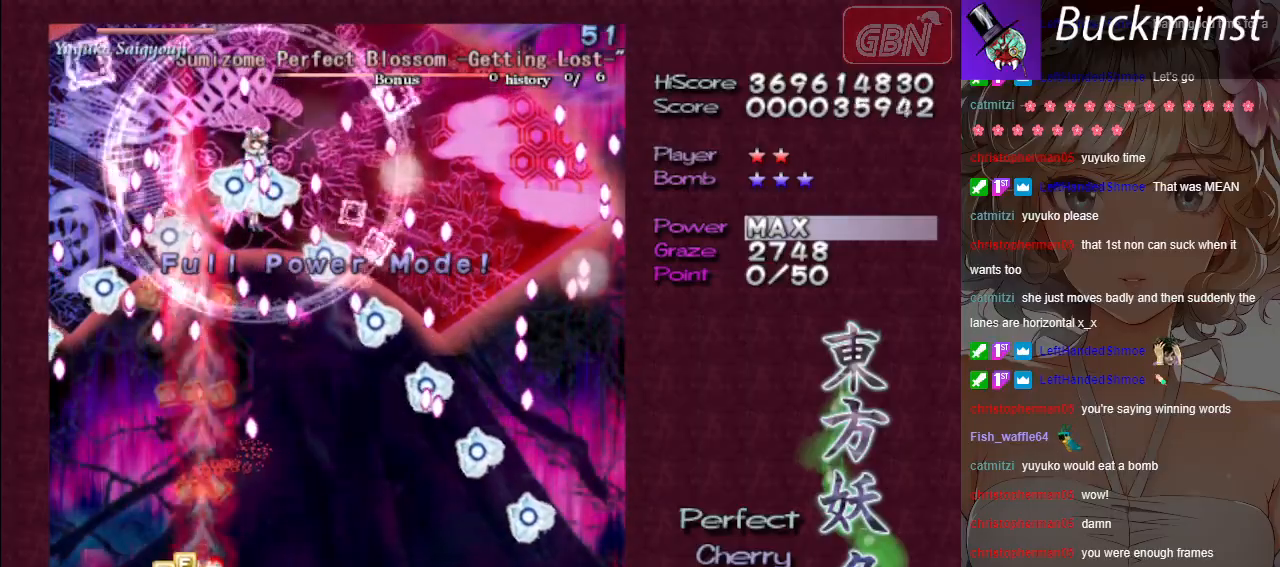
{"buttons": ["A", "X"], "left_stick": "down-right", "events": [[150, "left_stick", "down-right"]]}